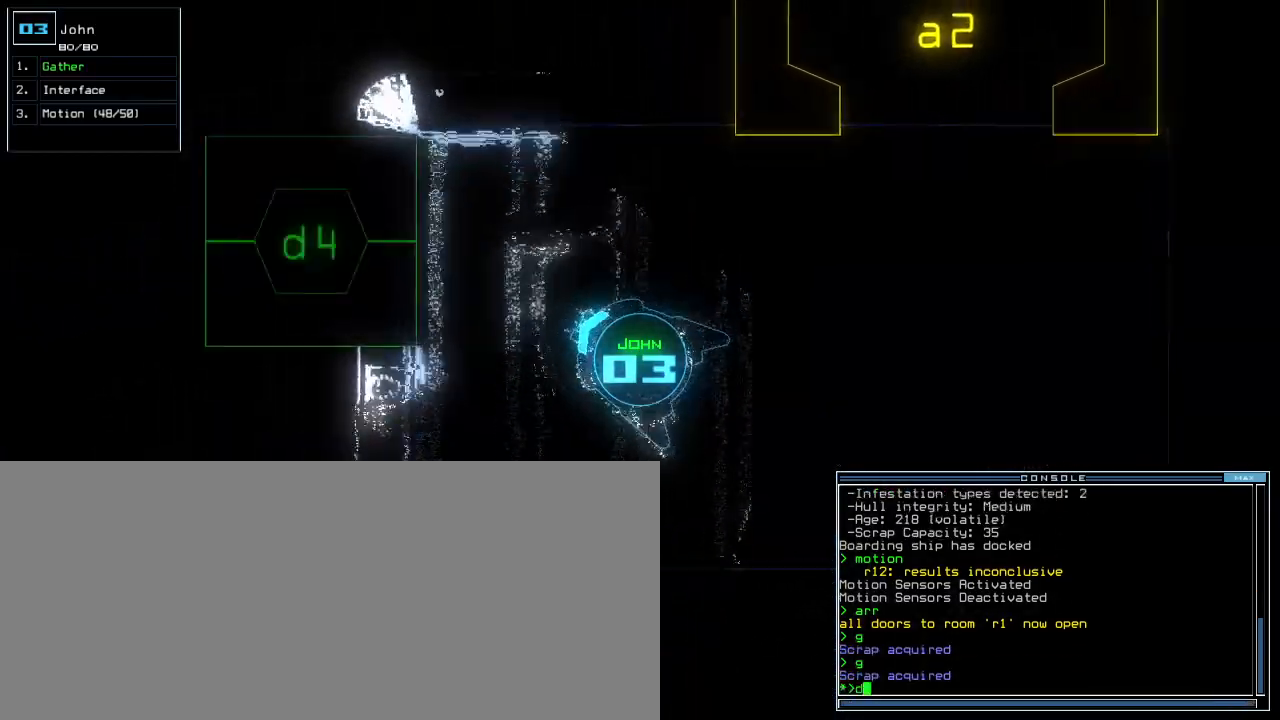
Gameplay with keyboard; each line is a JSON object with the keys held at the frame after it. "events" lists presses ("down") and releases ("up") of ".", "0", "1", "2", "3", "4", "5", "6", "7", "8", "9", "a", "b", "backspace", "c", "caps_lock", "comma", "ctrl_l", "ctrl_r", "d", "down", "e", "equals", "escape", "f", "f4", "g", "h", "i", "j", "k", "l", "left", "m", "minus", "n", "o", "p", "q", "quote", "r", "return", "right", "s", "semicolon", "shift_l", "shift_r", "space", "t", "tab", "tilde", "u", "up", "v", "w", "x", "y" and "z" between this image and that frame as [ms after this image, input, new state], when the widget could be followed in between. No other keys are recorded. Mouse input is not recorded. Not read: other_keys.
{"keys": ["left", "up"], "events": [[40, "d", "up"], [40, "right", "up"], [360, "4", "down"], [420, "4", "up"], [420, "left", "down"]]}
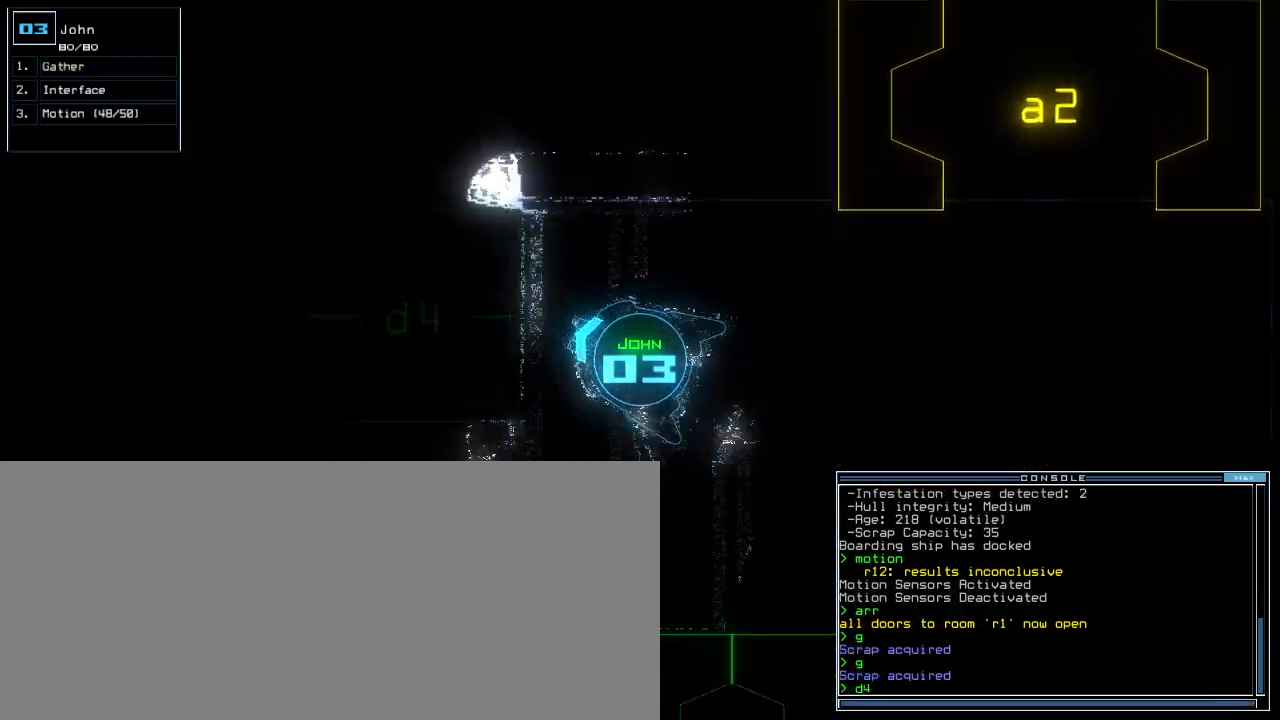
{"keys": [], "events": [[20, "left", "up"], [40, "up", "up"], [60, "space", "down"], [100, "space", "up"], [180, "space", "down"], [240, "space", "up"]]}
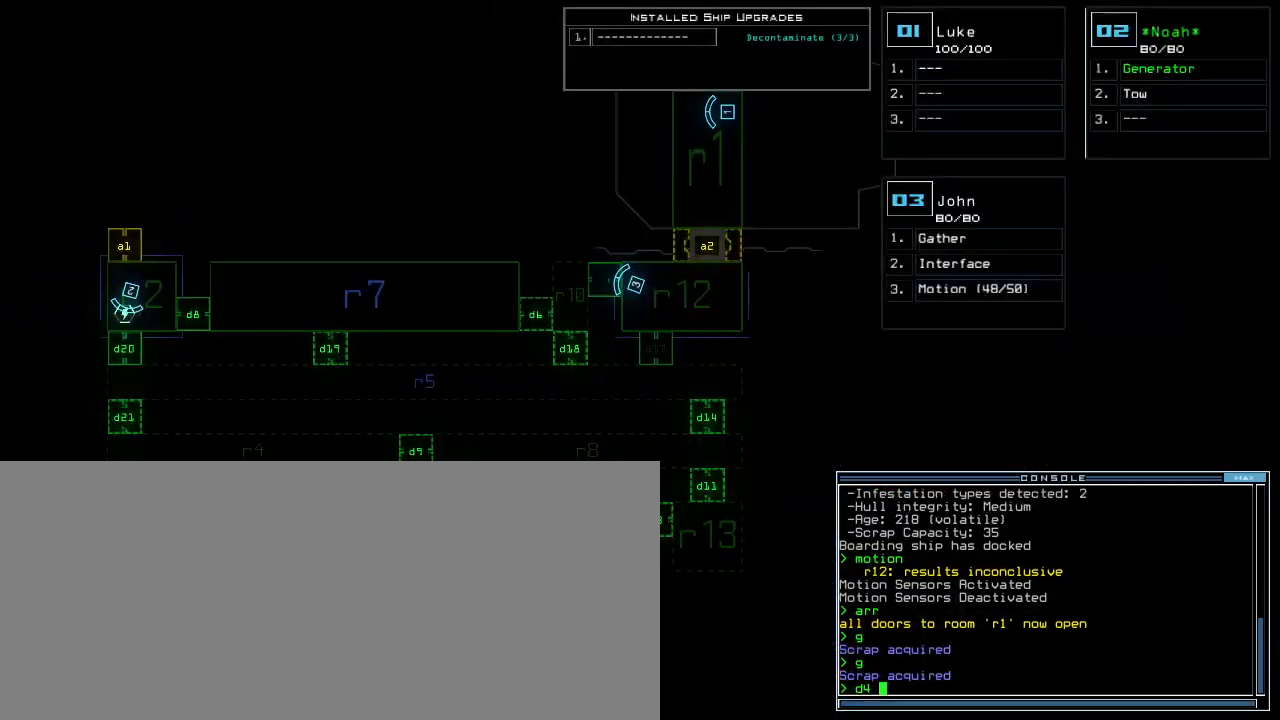
{"keys": ["left", "up"], "events": [[320, "space", "down"], [340, "up", "down"], [380, "space", "up"], [420, "left", "down"]]}
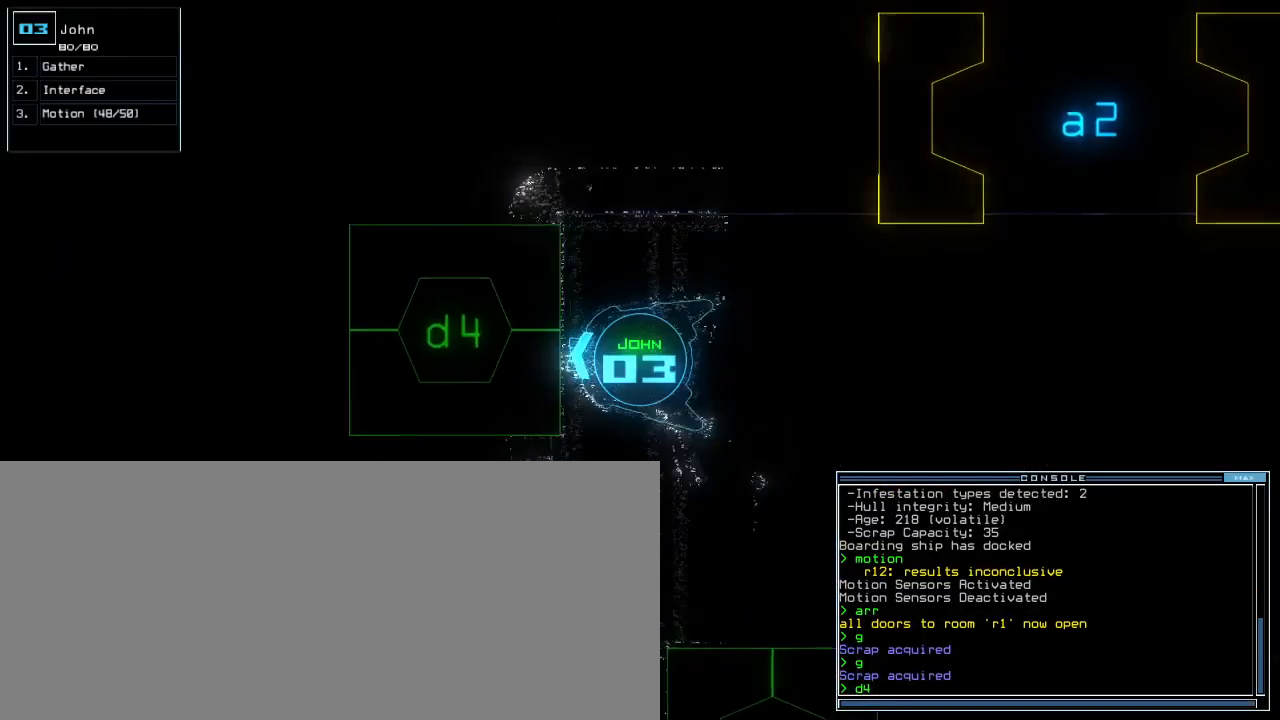
{"keys": []}